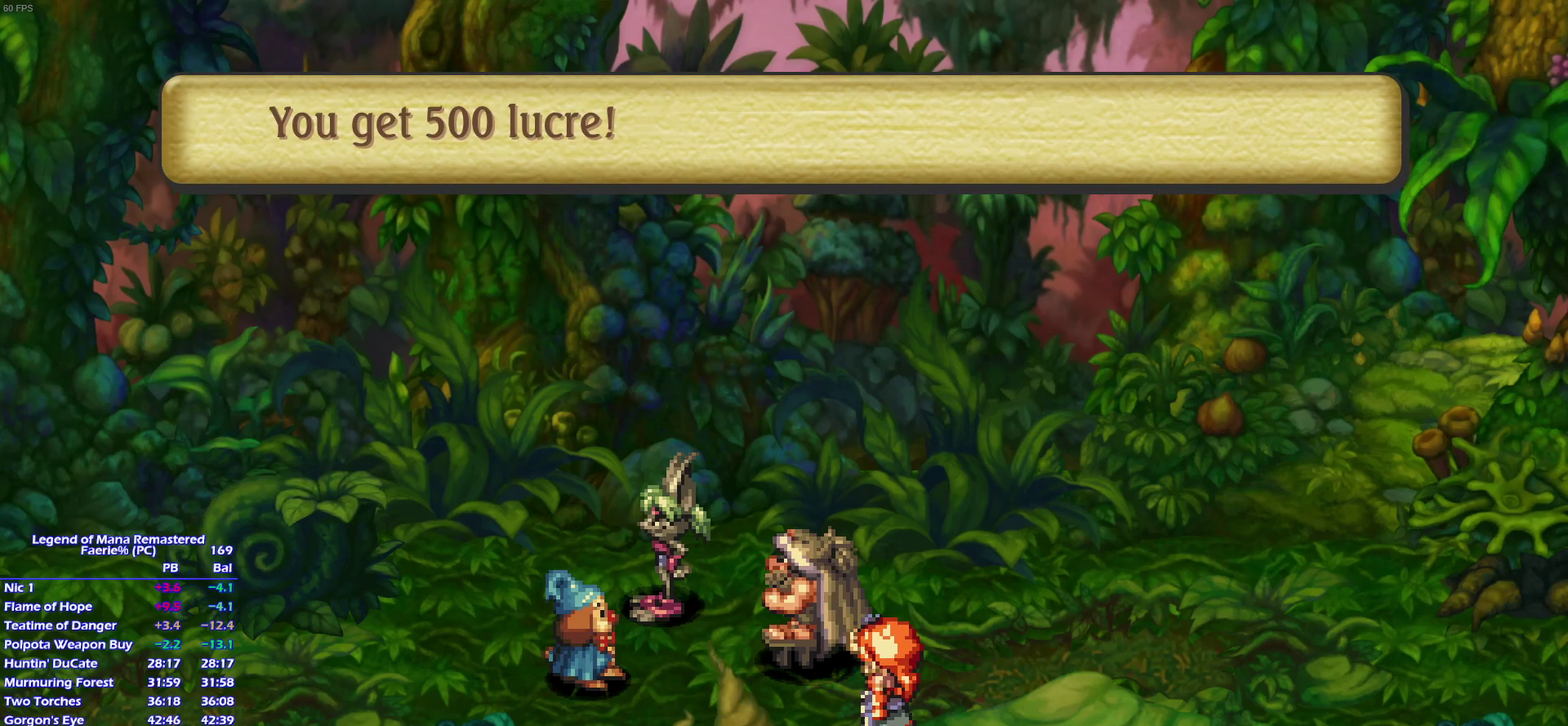
Gameplay with a controller (PlayStation layout); each line is a JSON object with the inputs held at the frame after it. "events" lists button and stick changes between this image and that frame as [ms after this image, input, new state], when the widget could be followed in between. This overlay highlights the sticks when they move; stick clicks (L3) are not distinguishable. Not read: L3 R3 START.
{"buttons": ["CROSS"], "left_stick": "center", "right_stick": "center", "events": []}
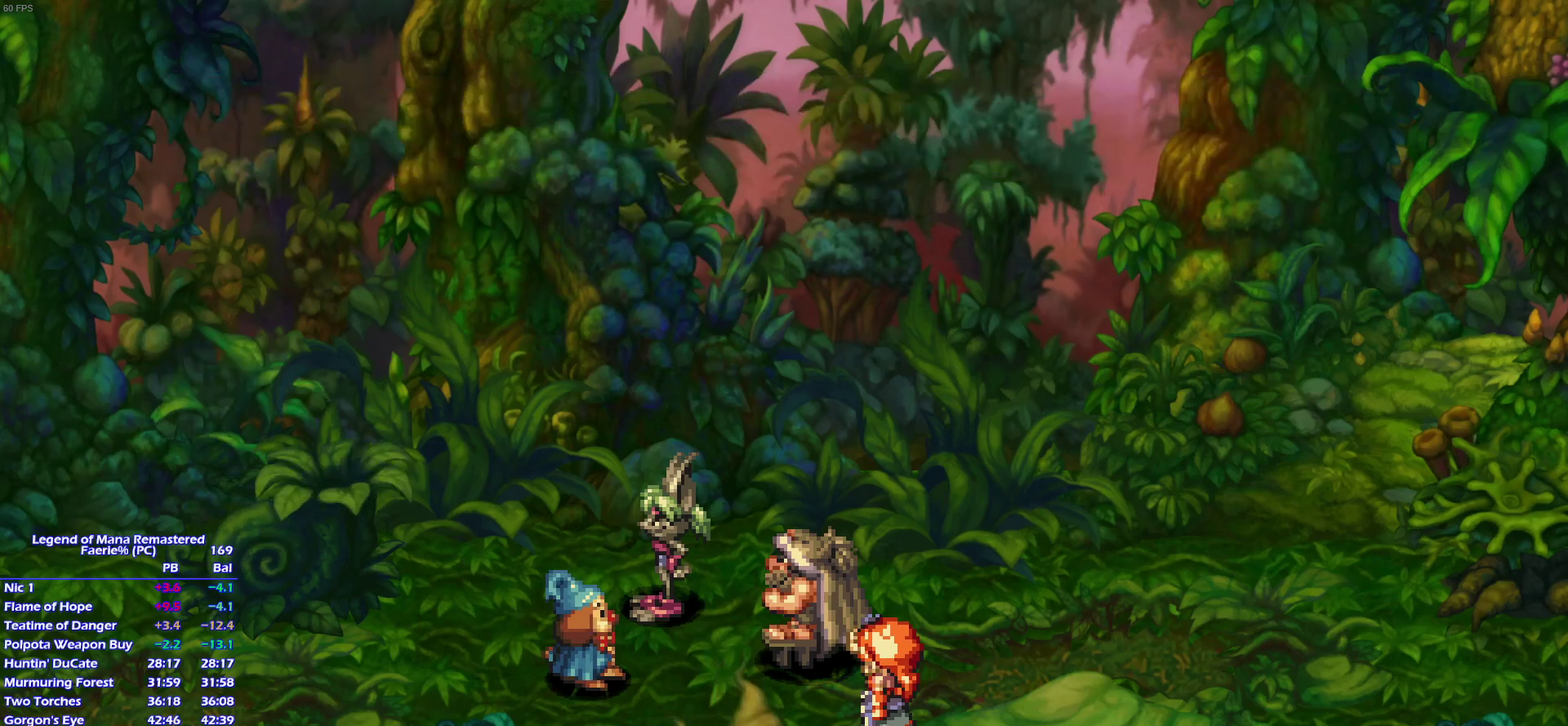
{"buttons": [], "left_stick": "center", "right_stick": "center"}
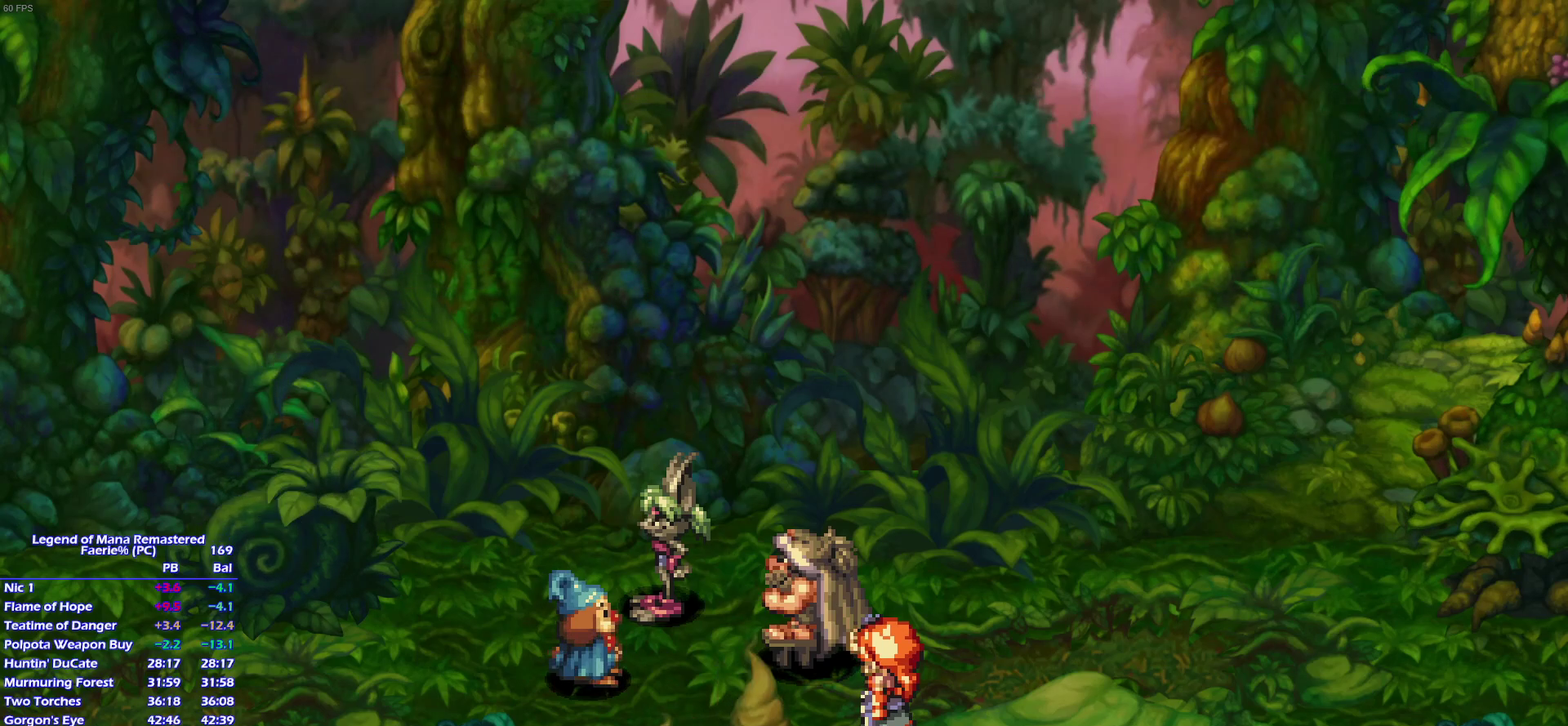
{"buttons": [], "left_stick": "center", "right_stick": "center", "events": []}
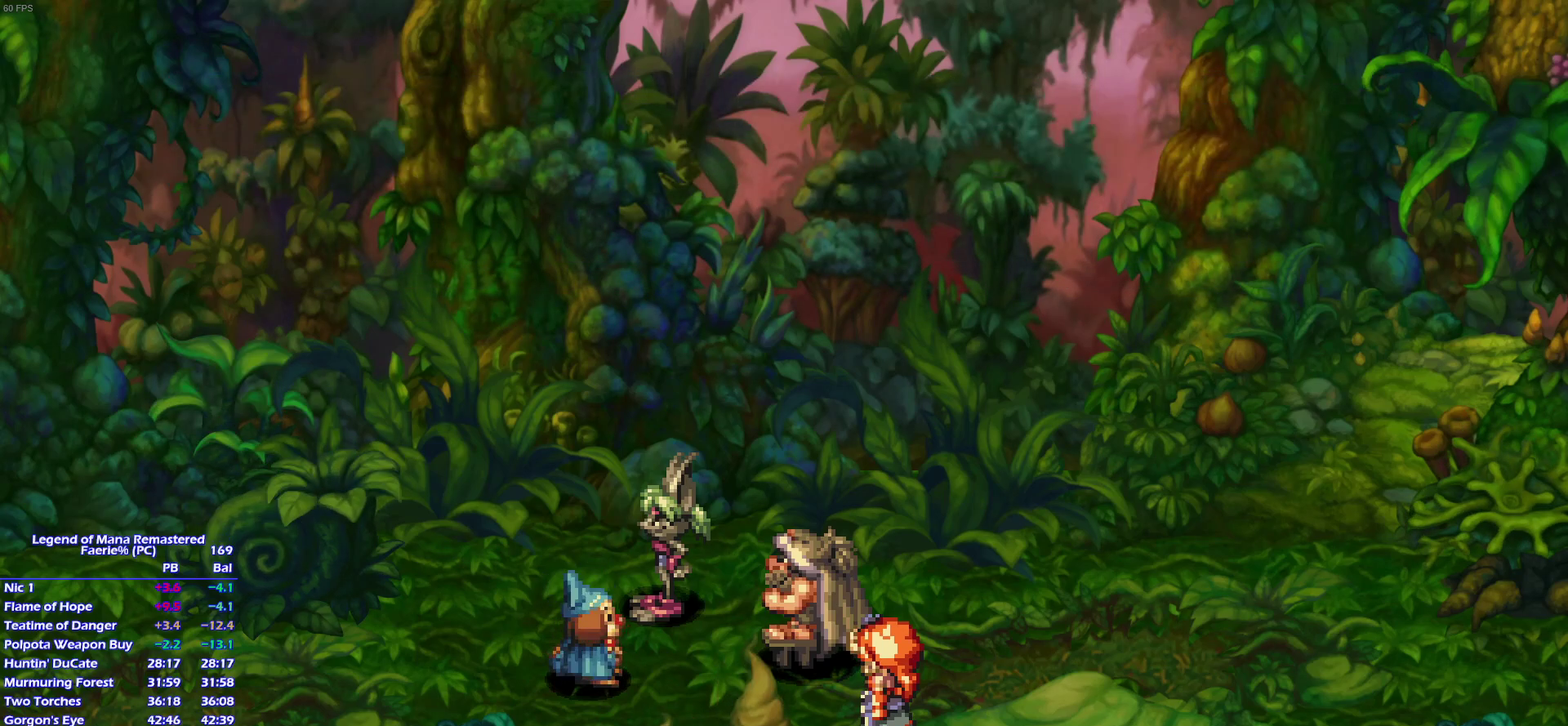
{"buttons": ["CROSS"], "left_stick": "center", "right_stick": "center"}
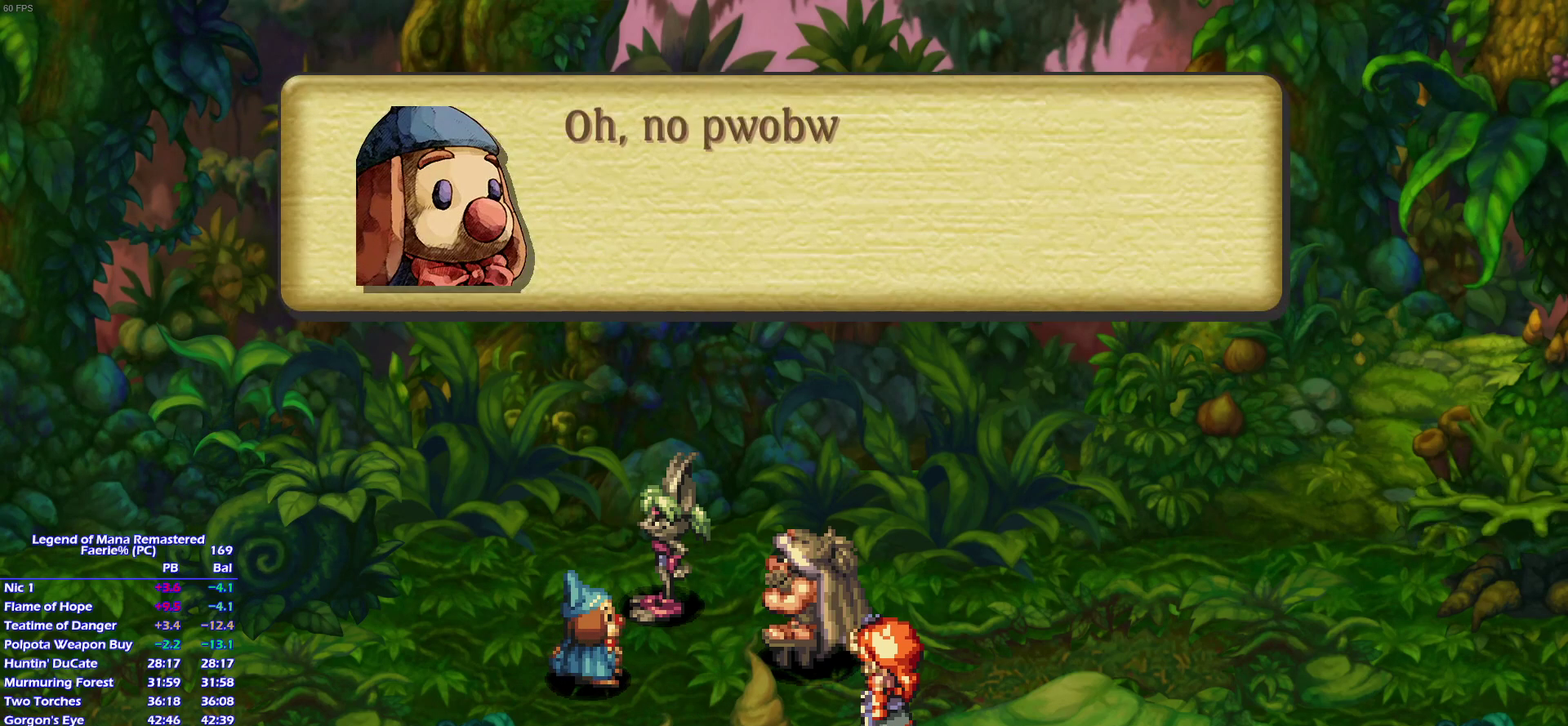
{"buttons": [], "left_stick": "center", "right_stick": "center"}
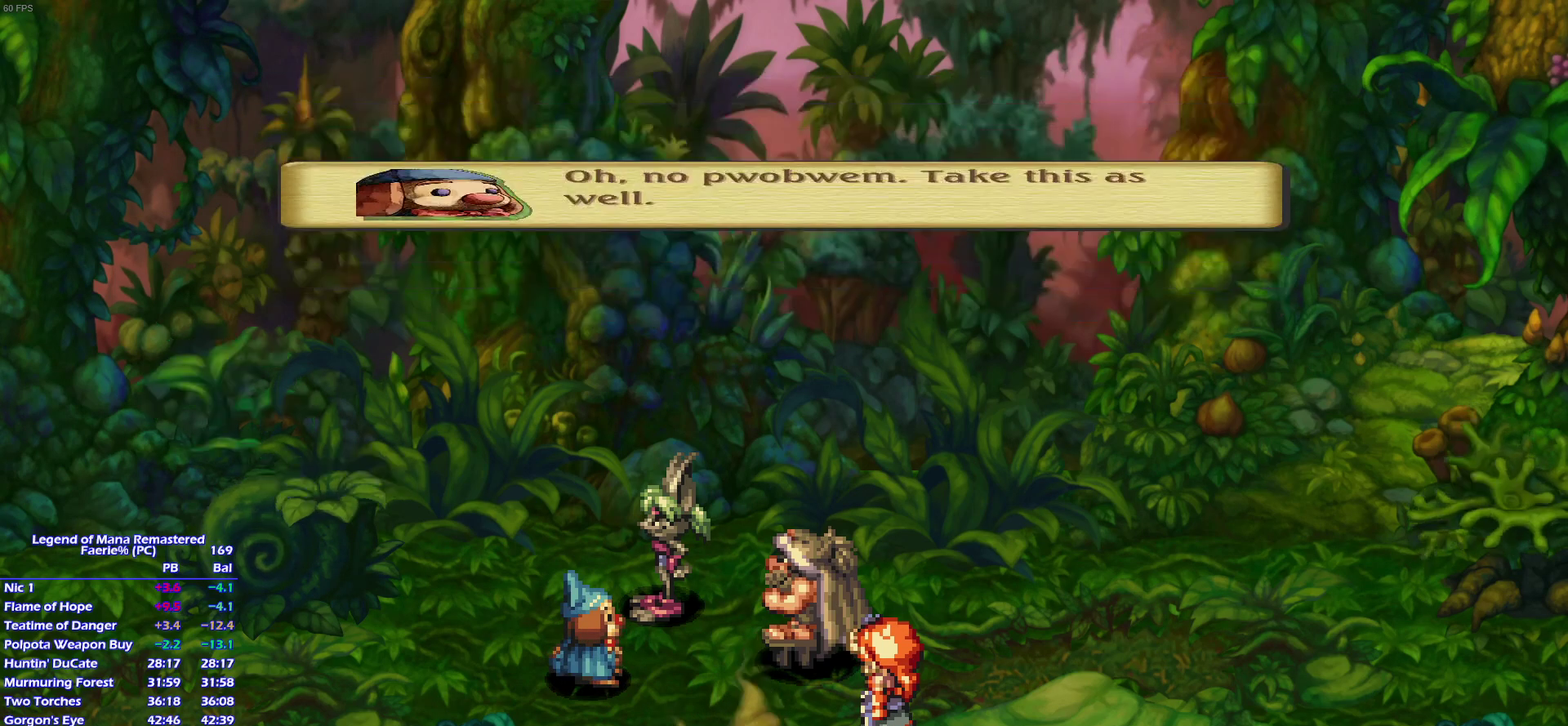
{"buttons": ["CROSS"], "left_stick": "center", "right_stick": "center"}
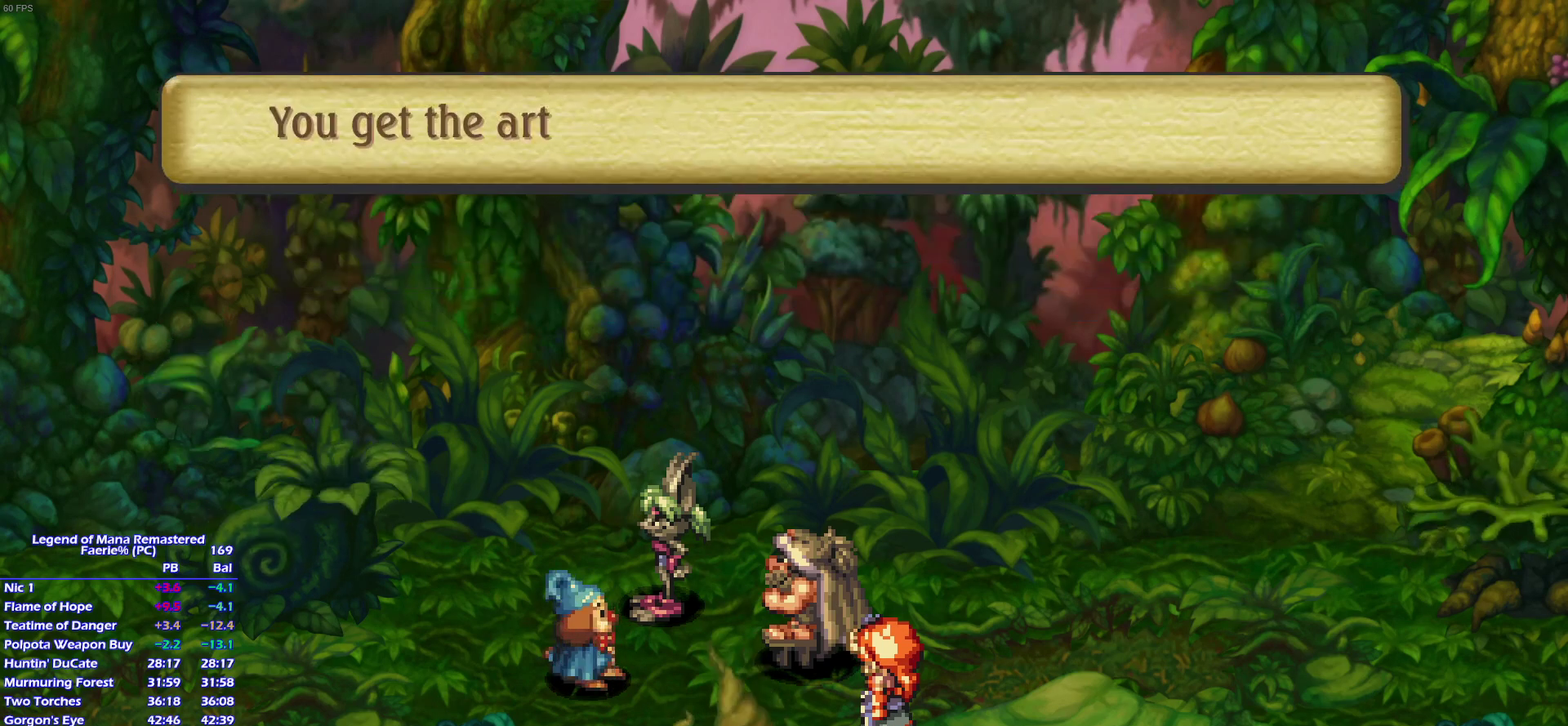
{"buttons": [], "left_stick": "center", "right_stick": "center"}
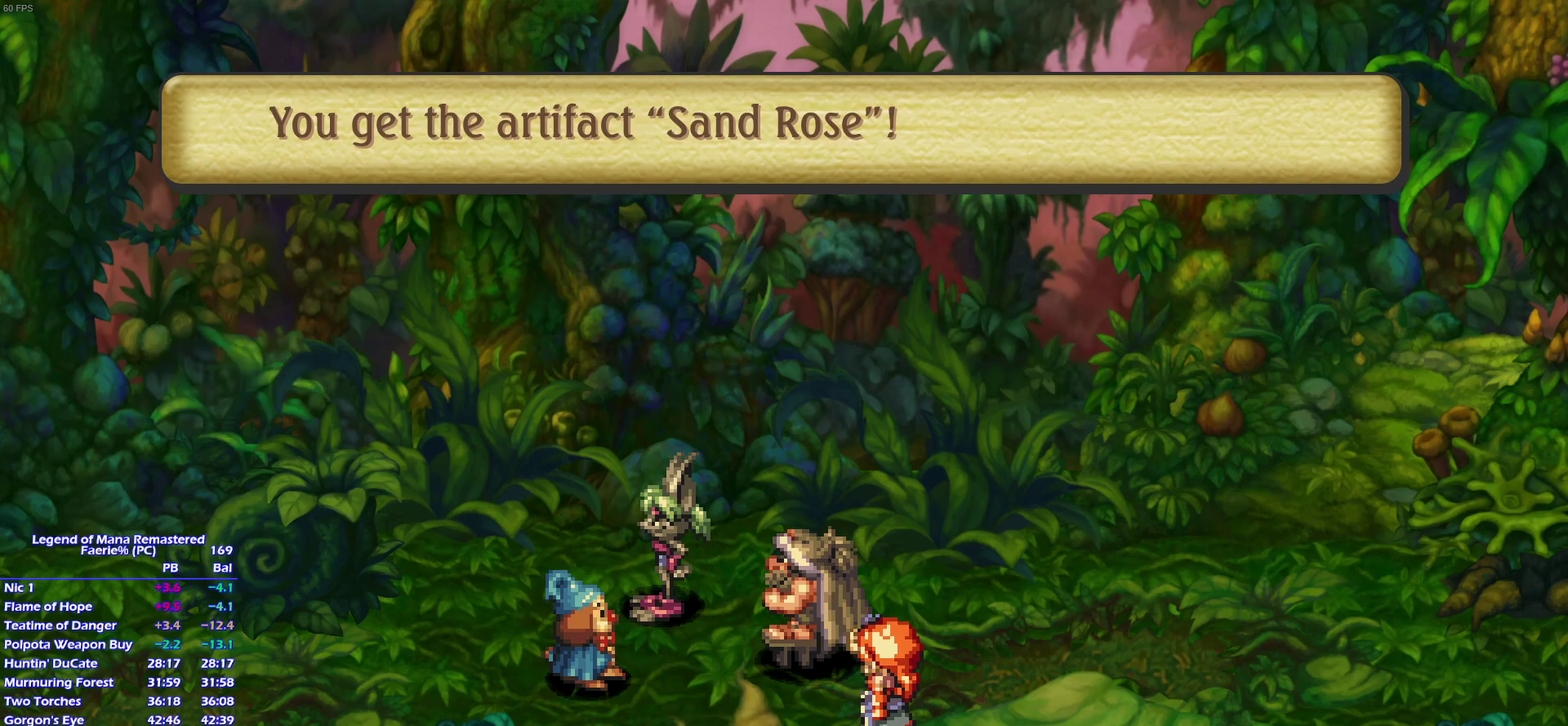
{"buttons": [], "left_stick": "center", "right_stick": "center", "events": []}
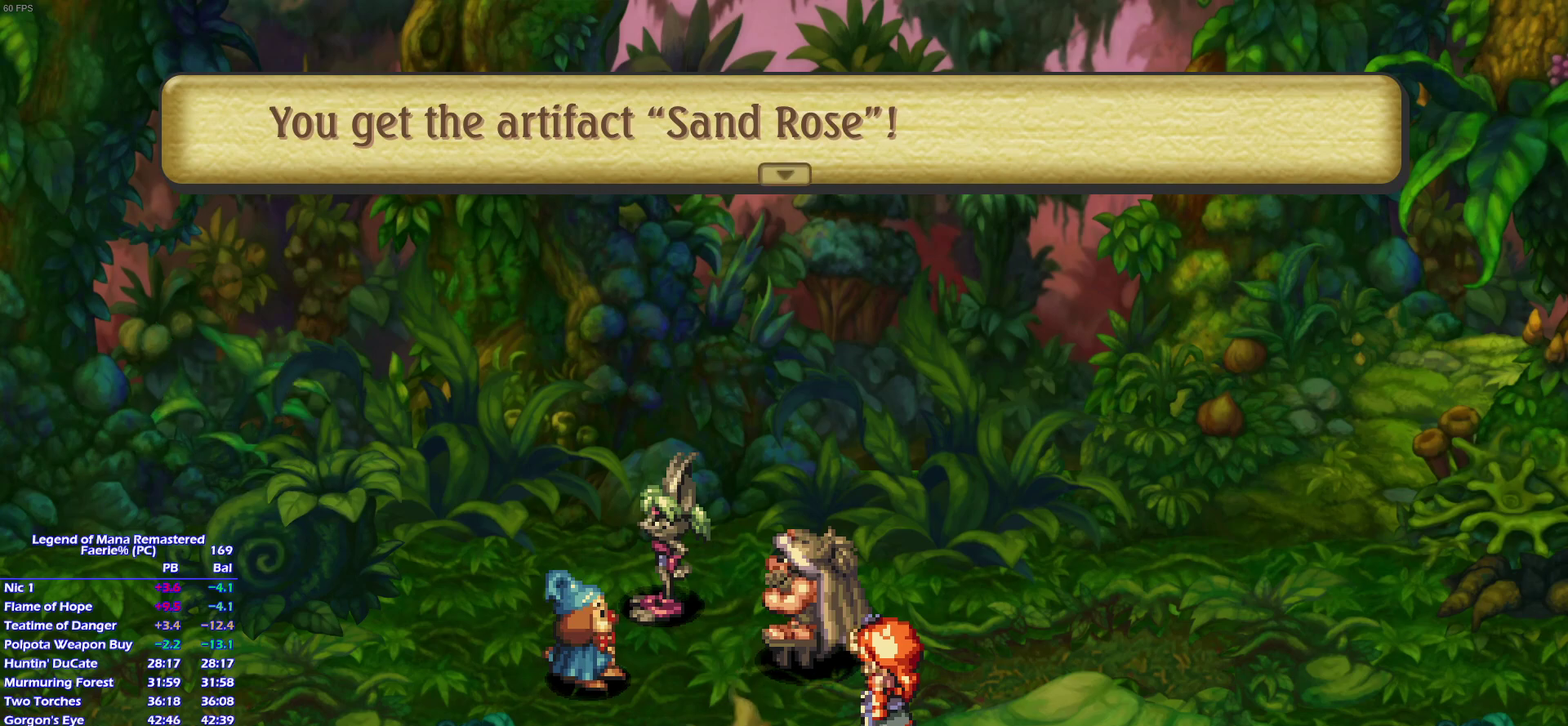
{"buttons": ["CROSS"], "left_stick": "center", "right_stick": "center"}
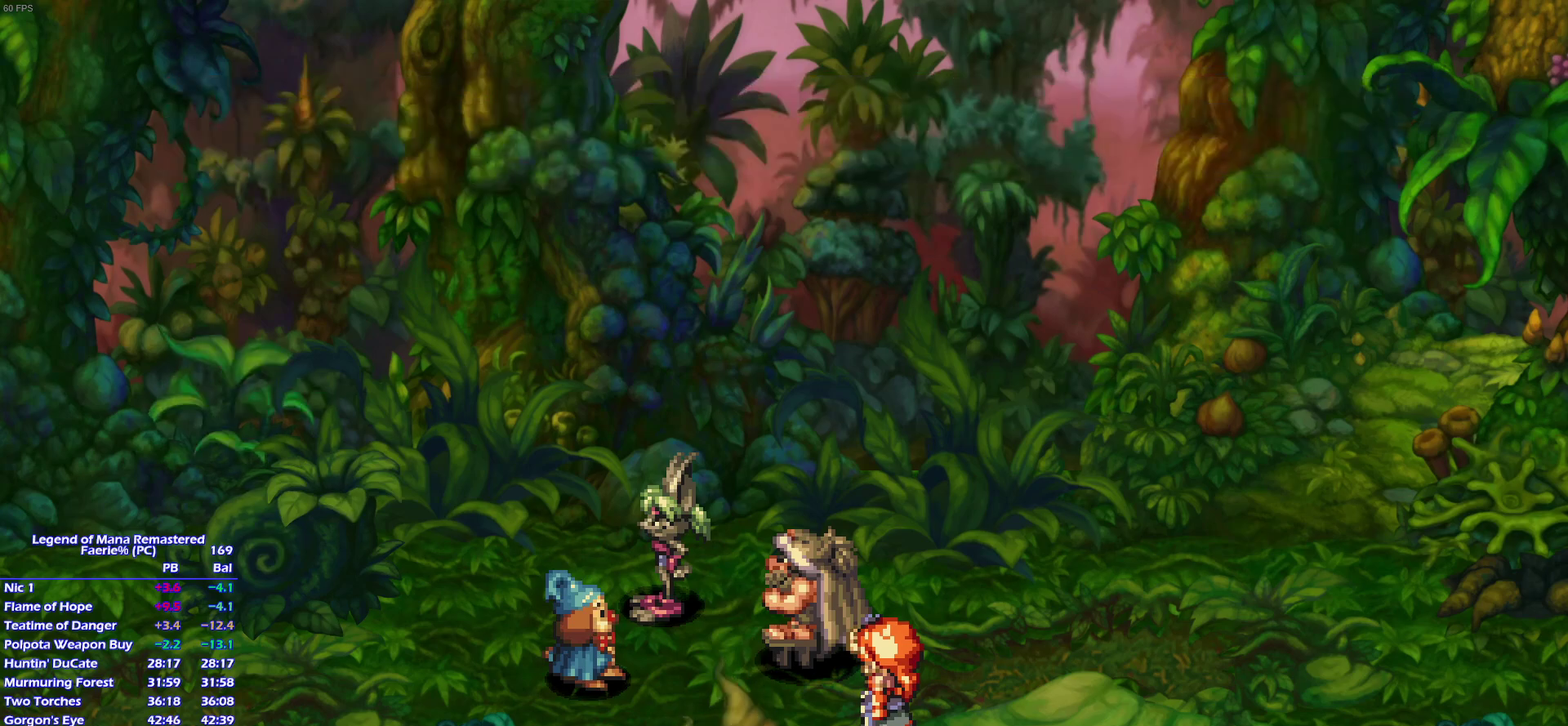
{"buttons": ["CROSS"], "left_stick": "center", "right_stick": "center", "events": []}
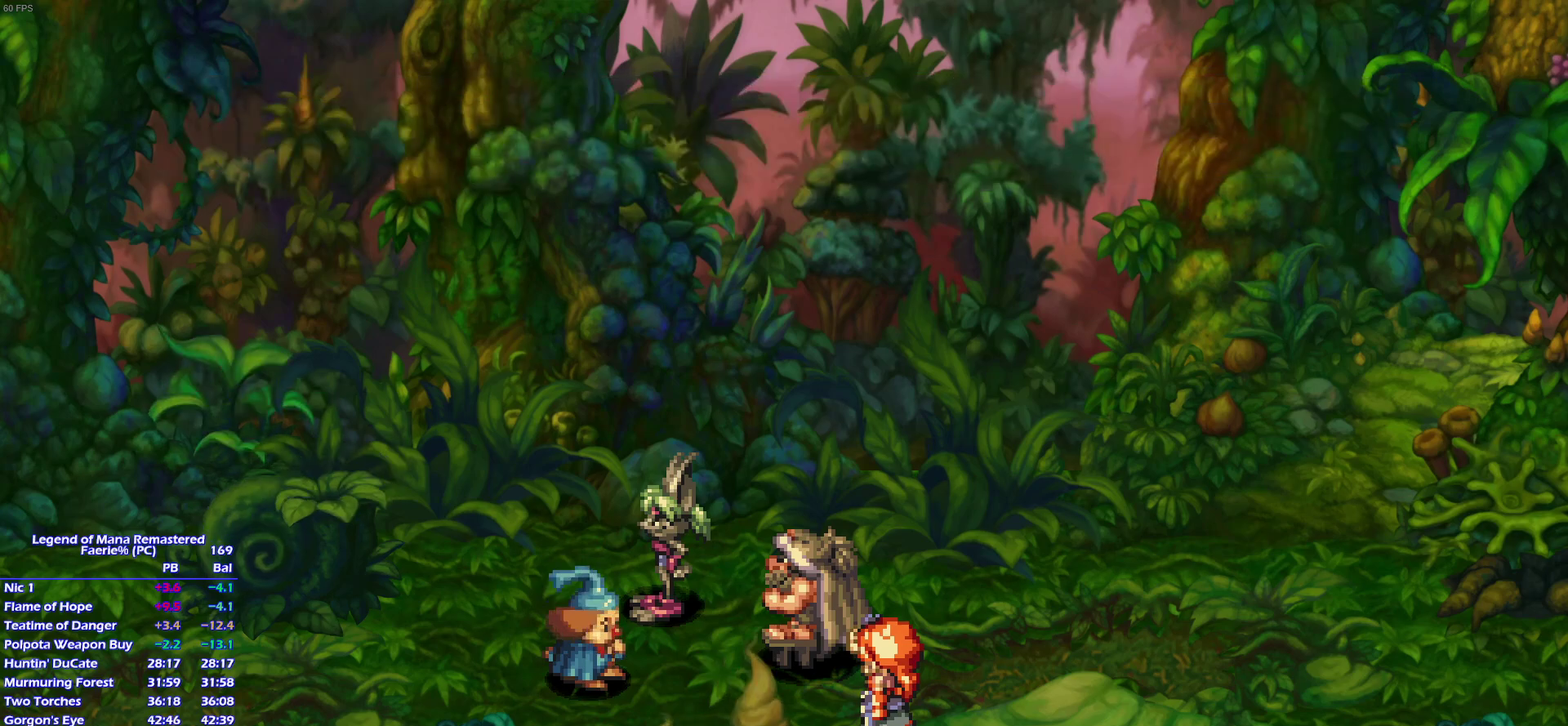
{"buttons": ["CROSS"], "left_stick": "center", "right_stick": "center", "events": []}
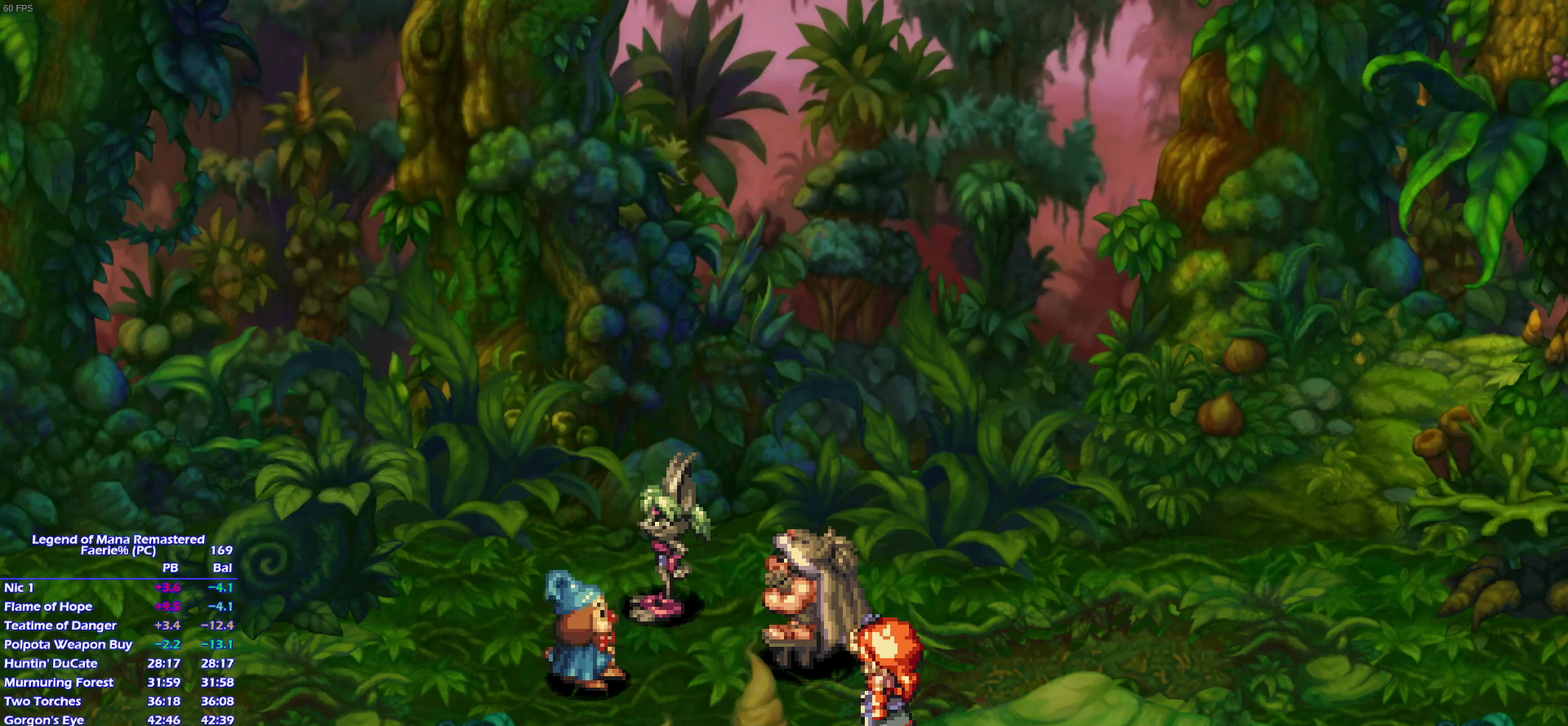
{"buttons": [], "left_stick": "center", "right_stick": "center"}
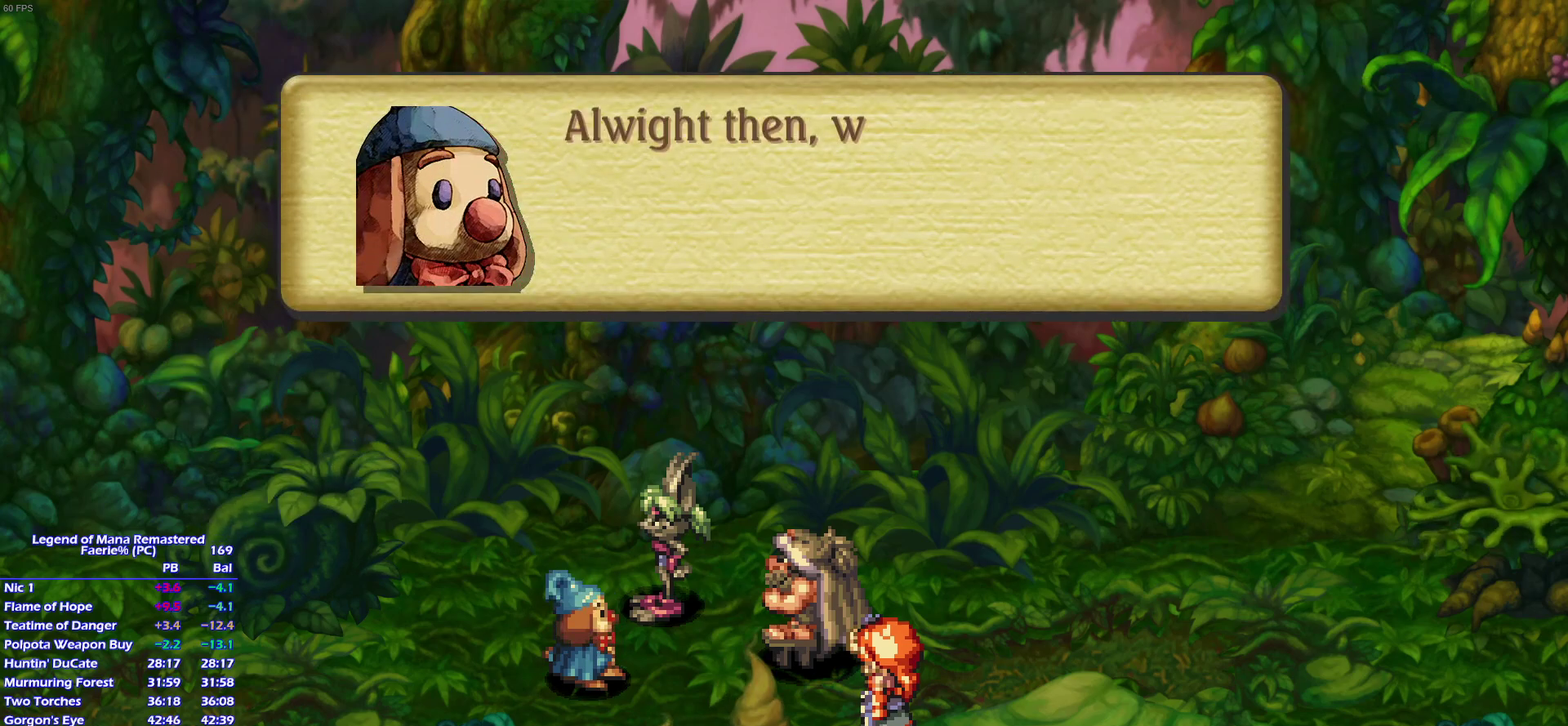
{"buttons": [], "left_stick": "center", "right_stick": "center", "events": []}
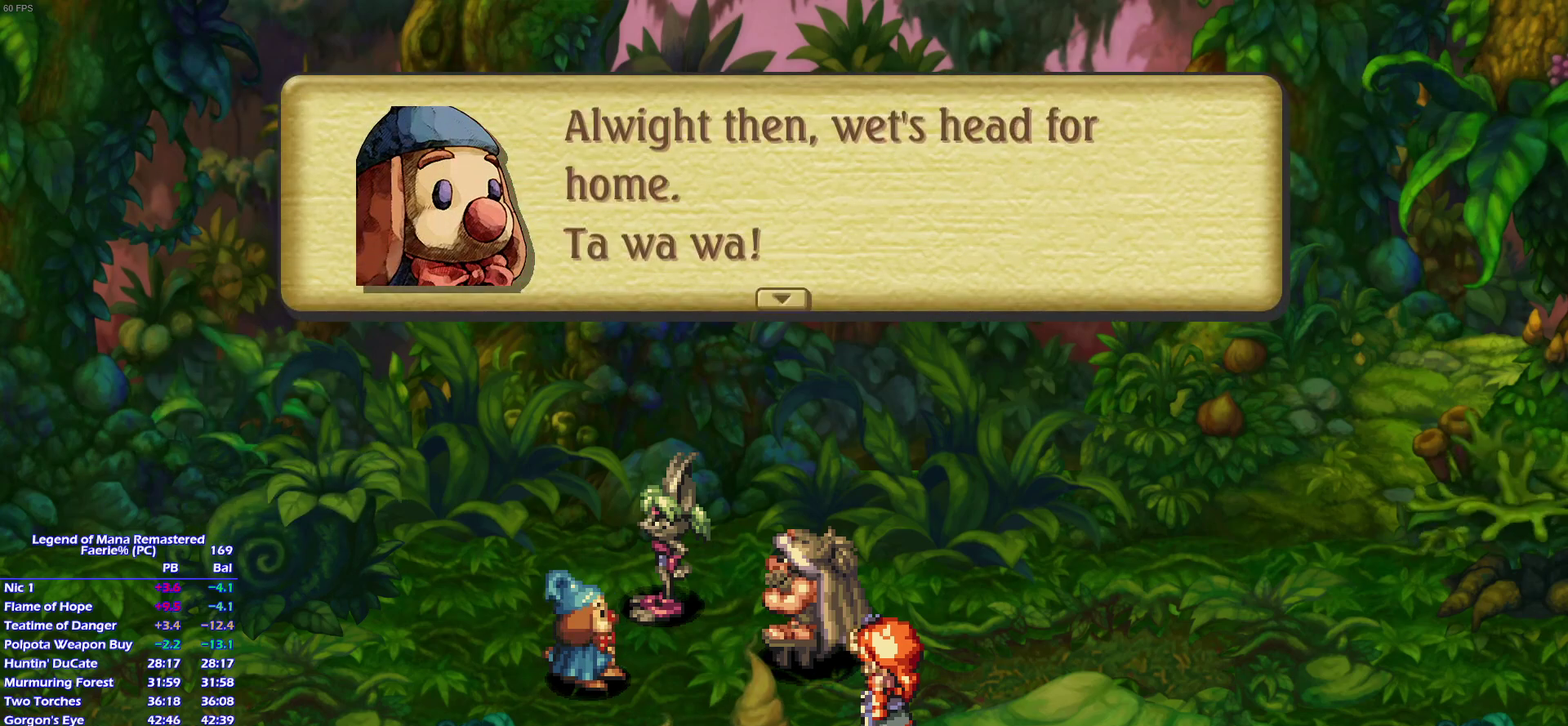
{"buttons": [], "left_stick": "center", "right_stick": "center", "events": []}
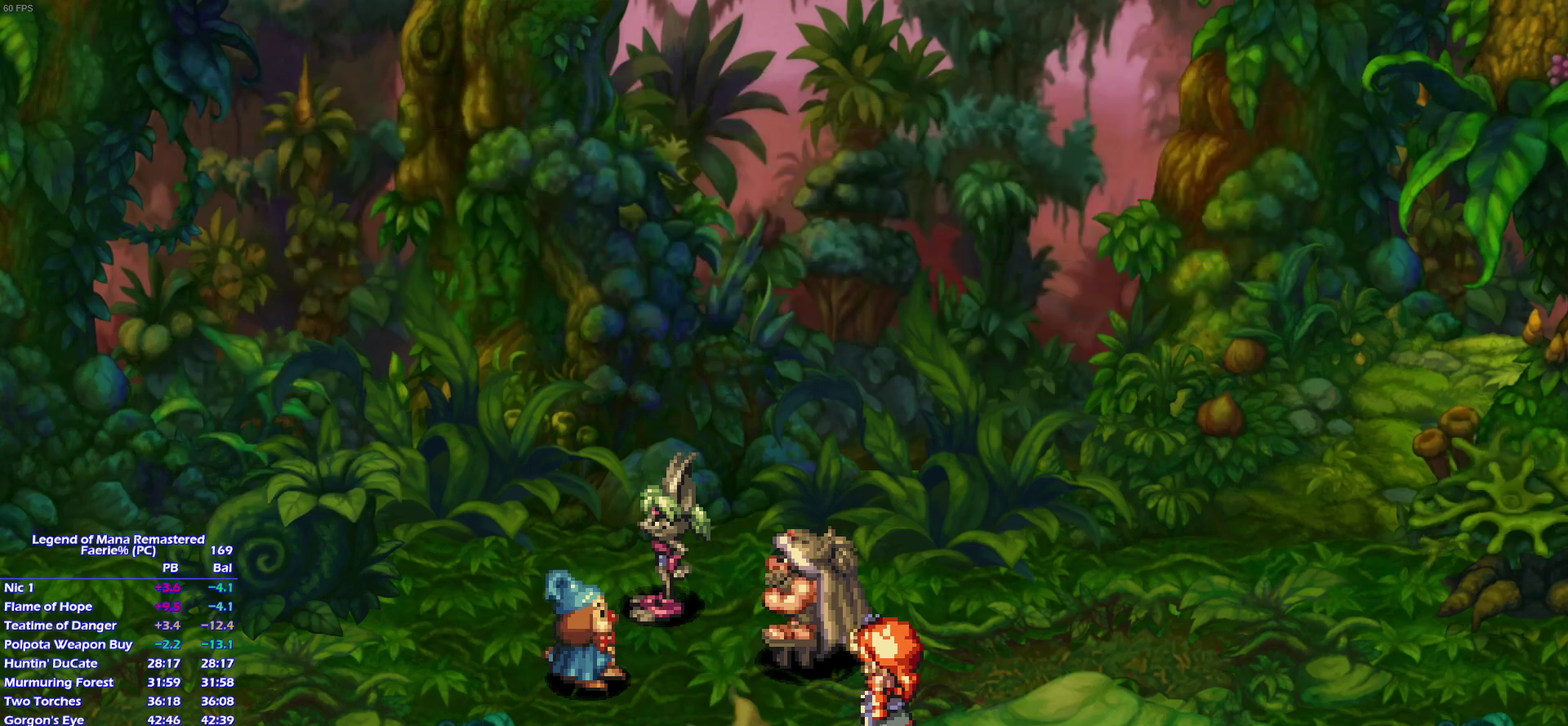
{"buttons": ["CROSS"], "left_stick": "center", "right_stick": "center"}
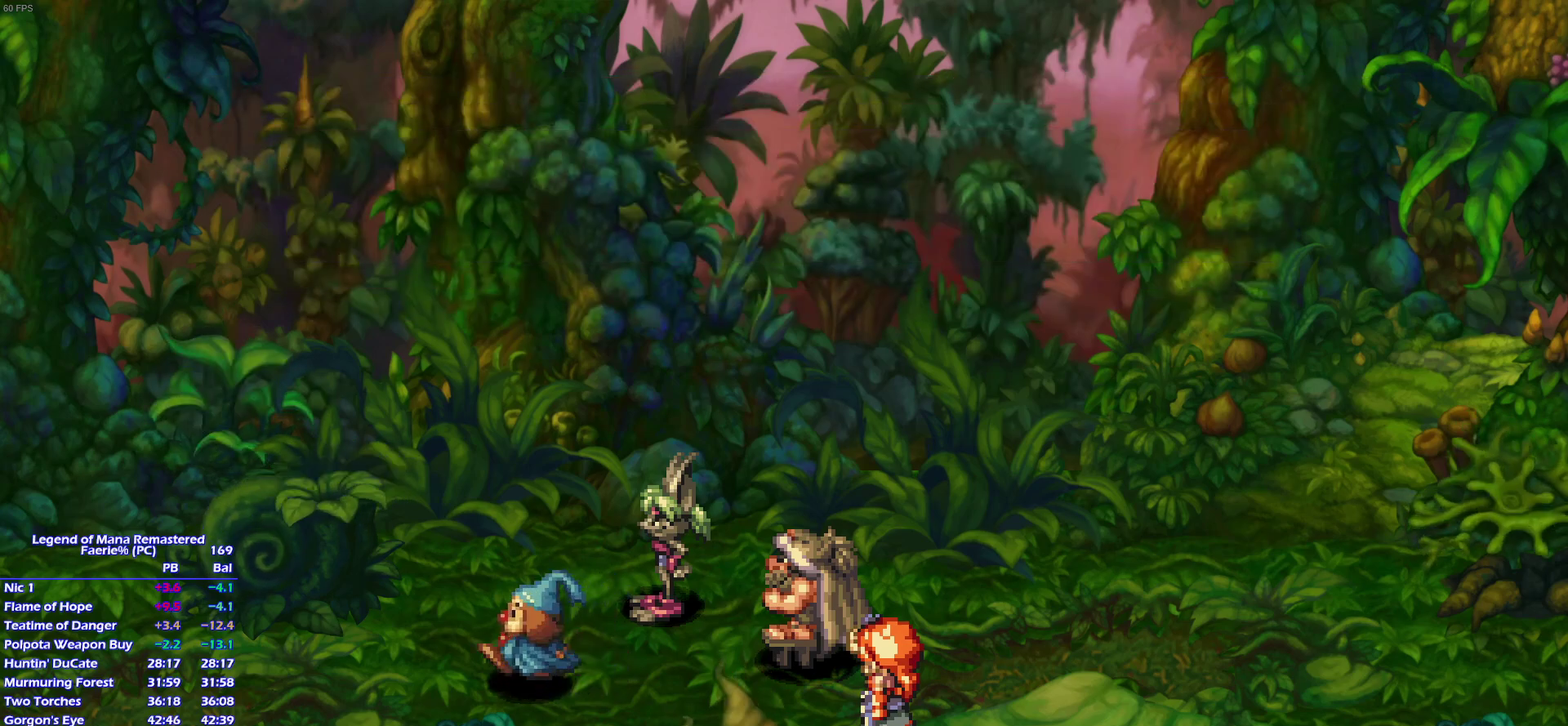
{"buttons": [], "left_stick": "center", "right_stick": "center"}
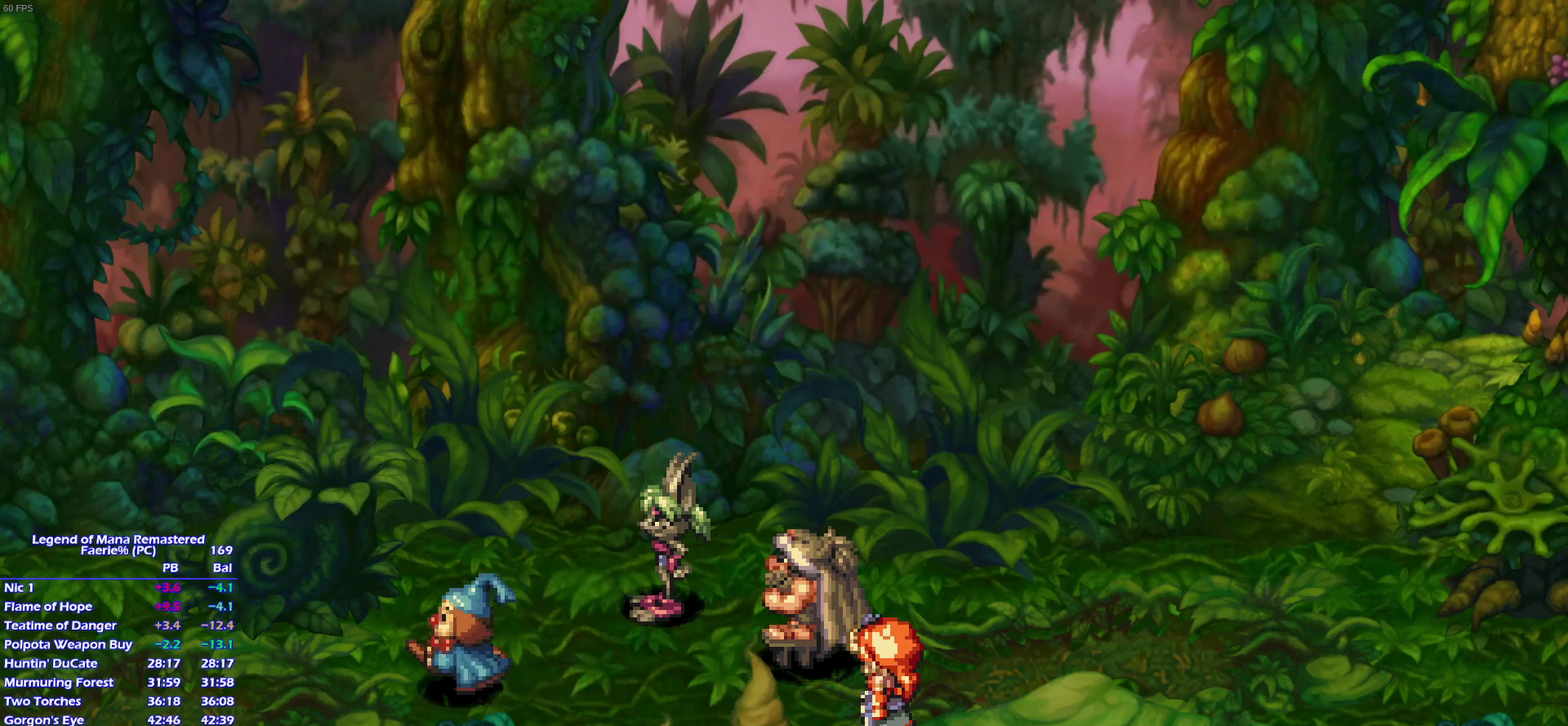
{"buttons": [], "left_stick": "center", "right_stick": "center", "events": []}
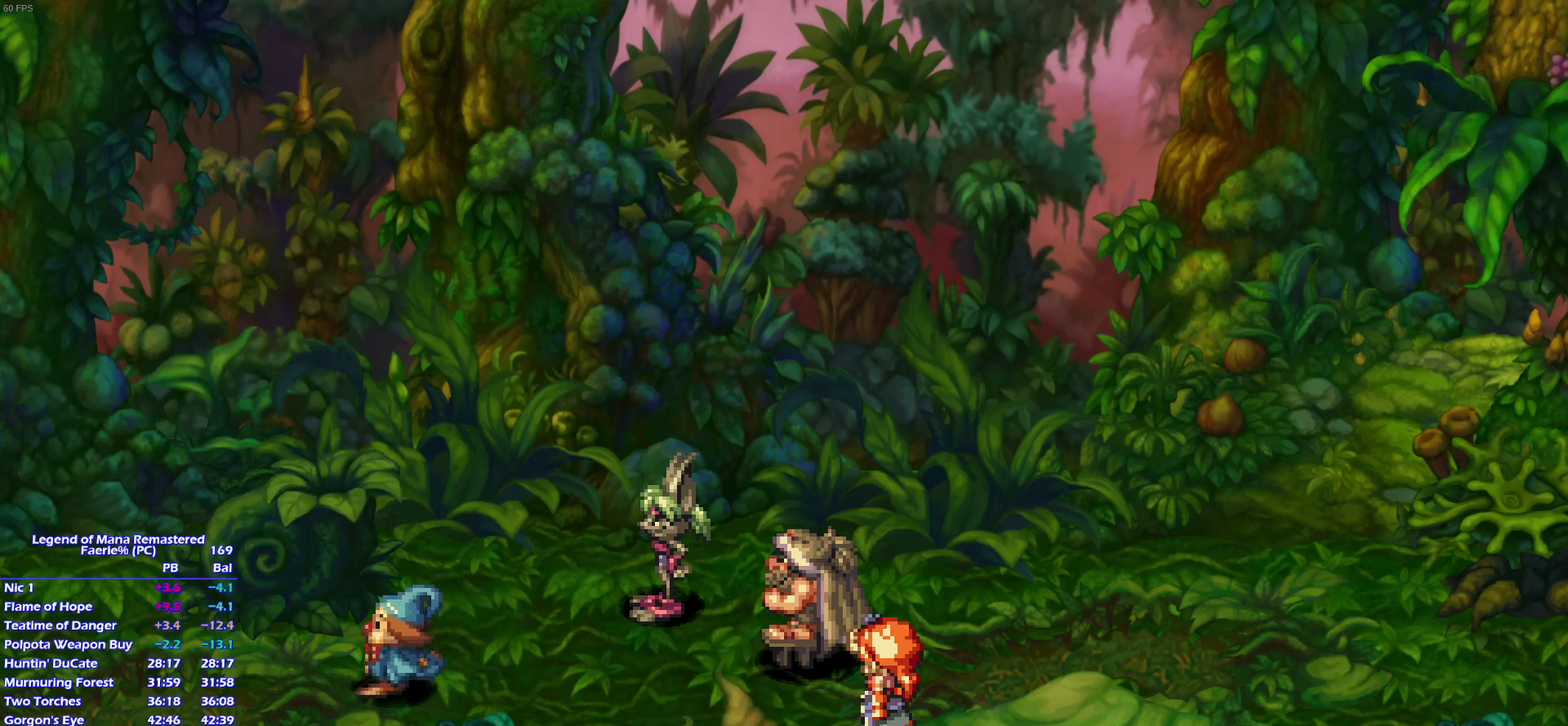
{"buttons": ["CROSS"], "left_stick": "center", "right_stick": "center"}
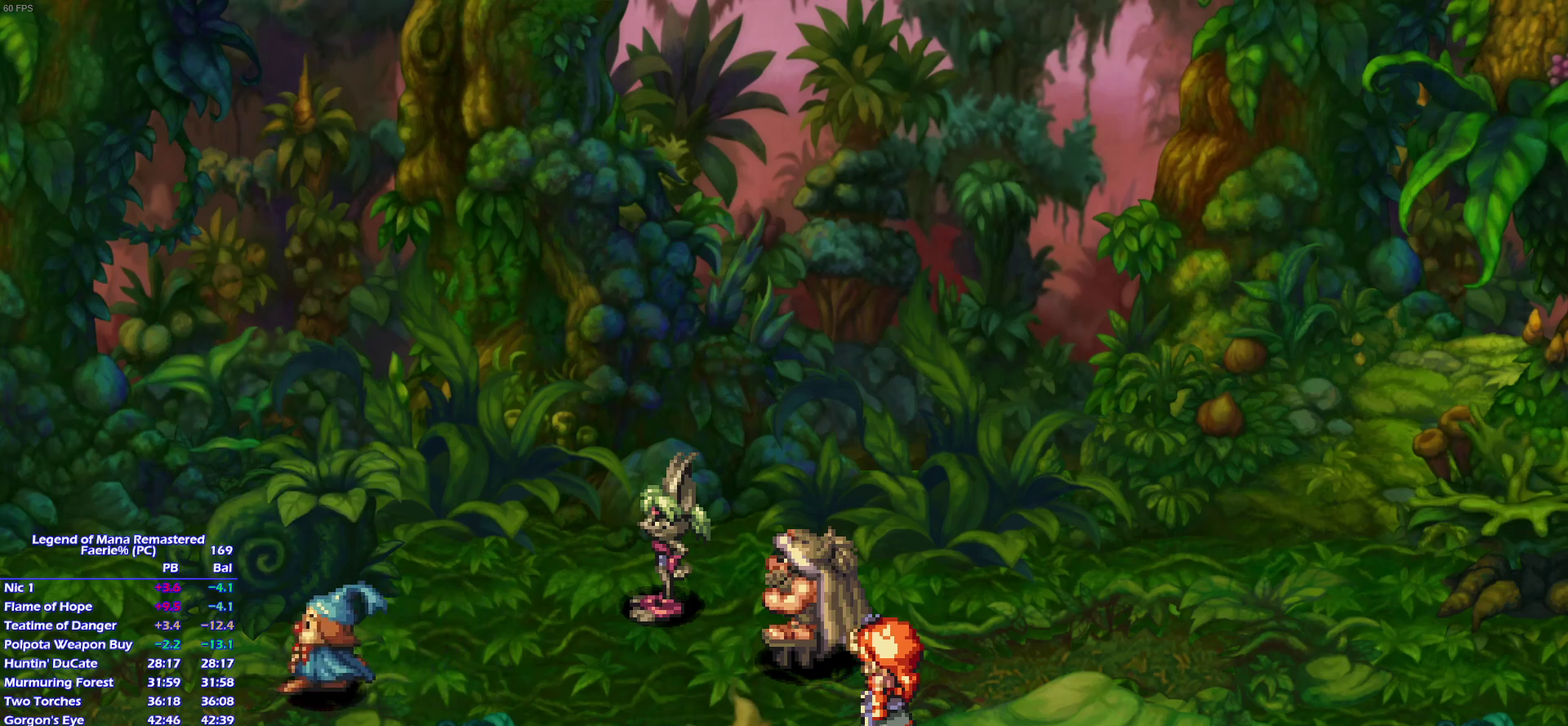
{"buttons": [], "left_stick": "center", "right_stick": "center"}
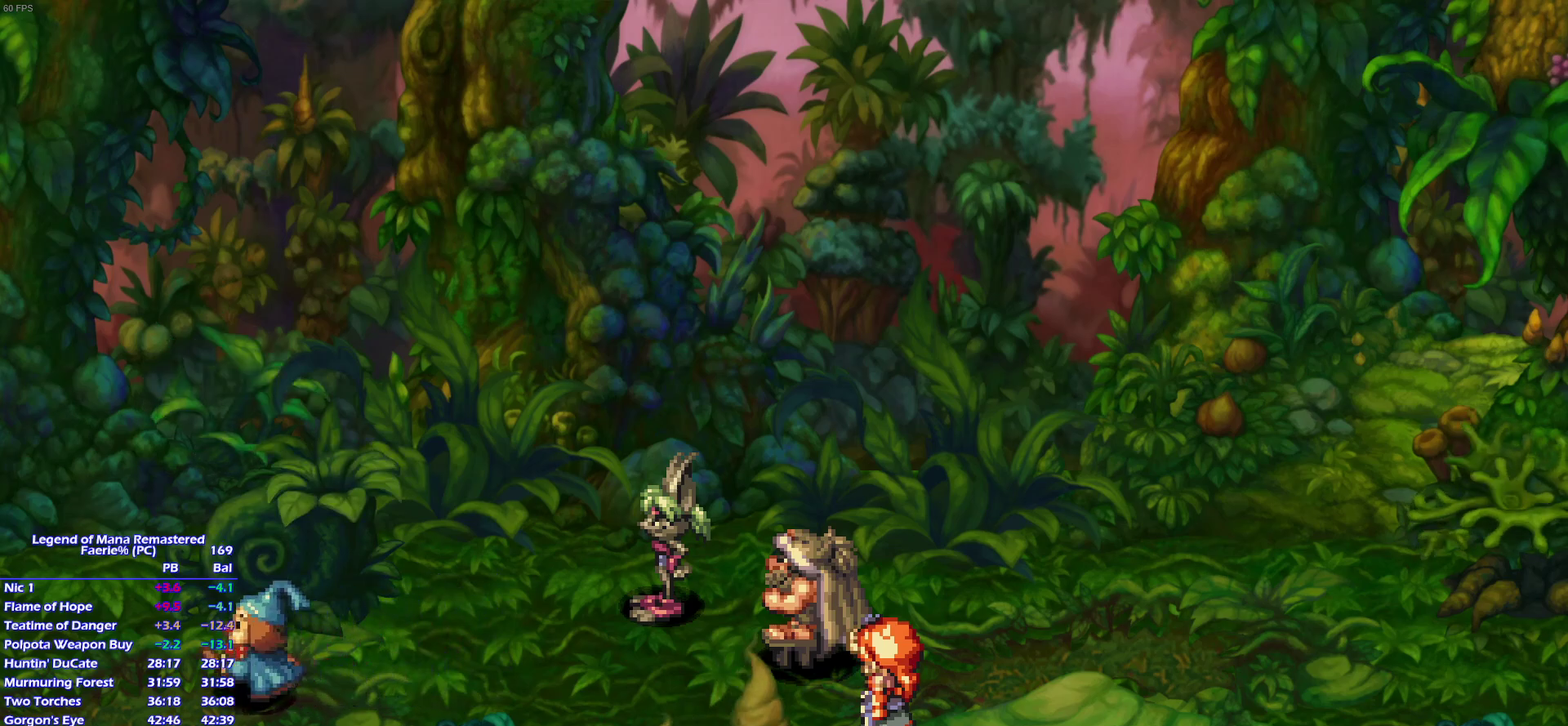
{"buttons": [], "left_stick": "center", "right_stick": "center", "events": []}
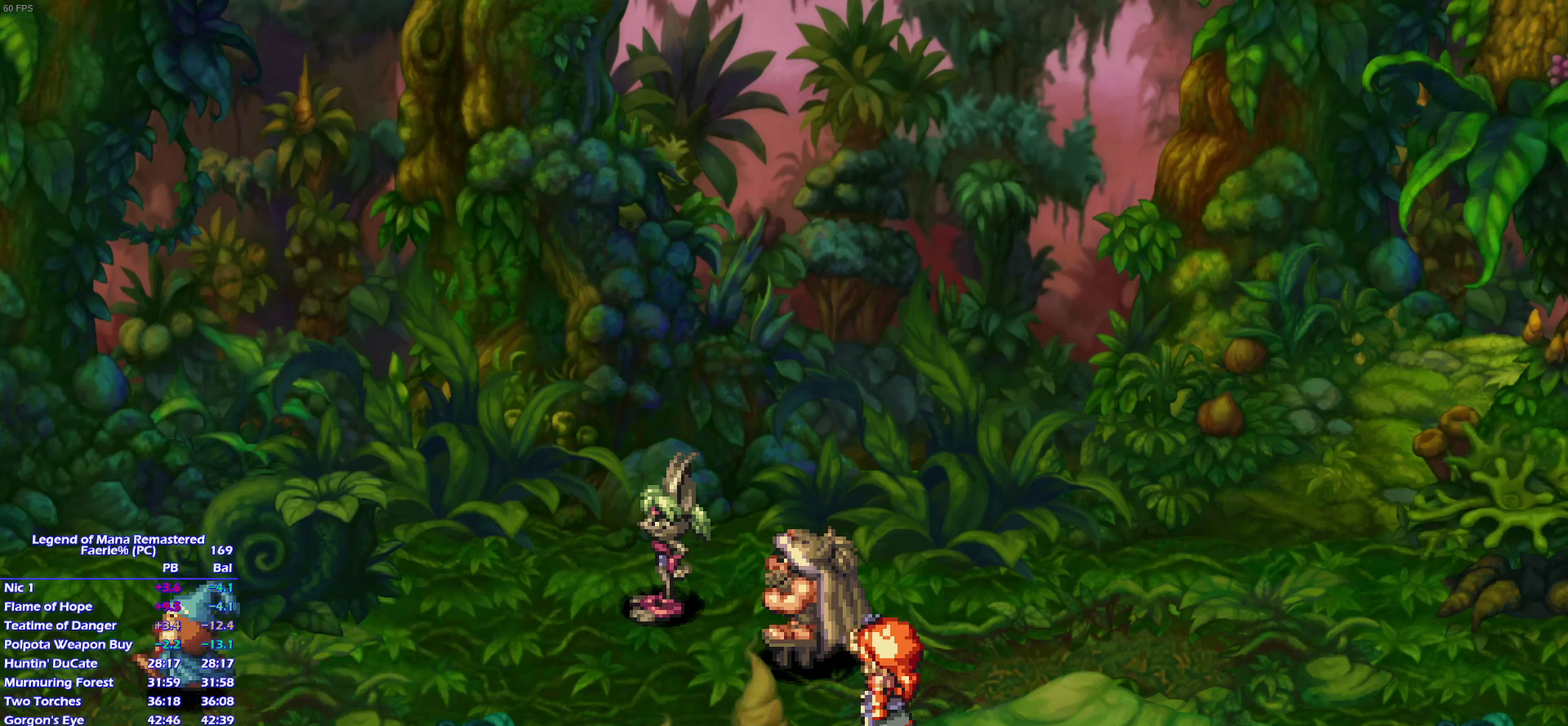
{"buttons": ["CROSS"], "left_stick": "center", "right_stick": "center"}
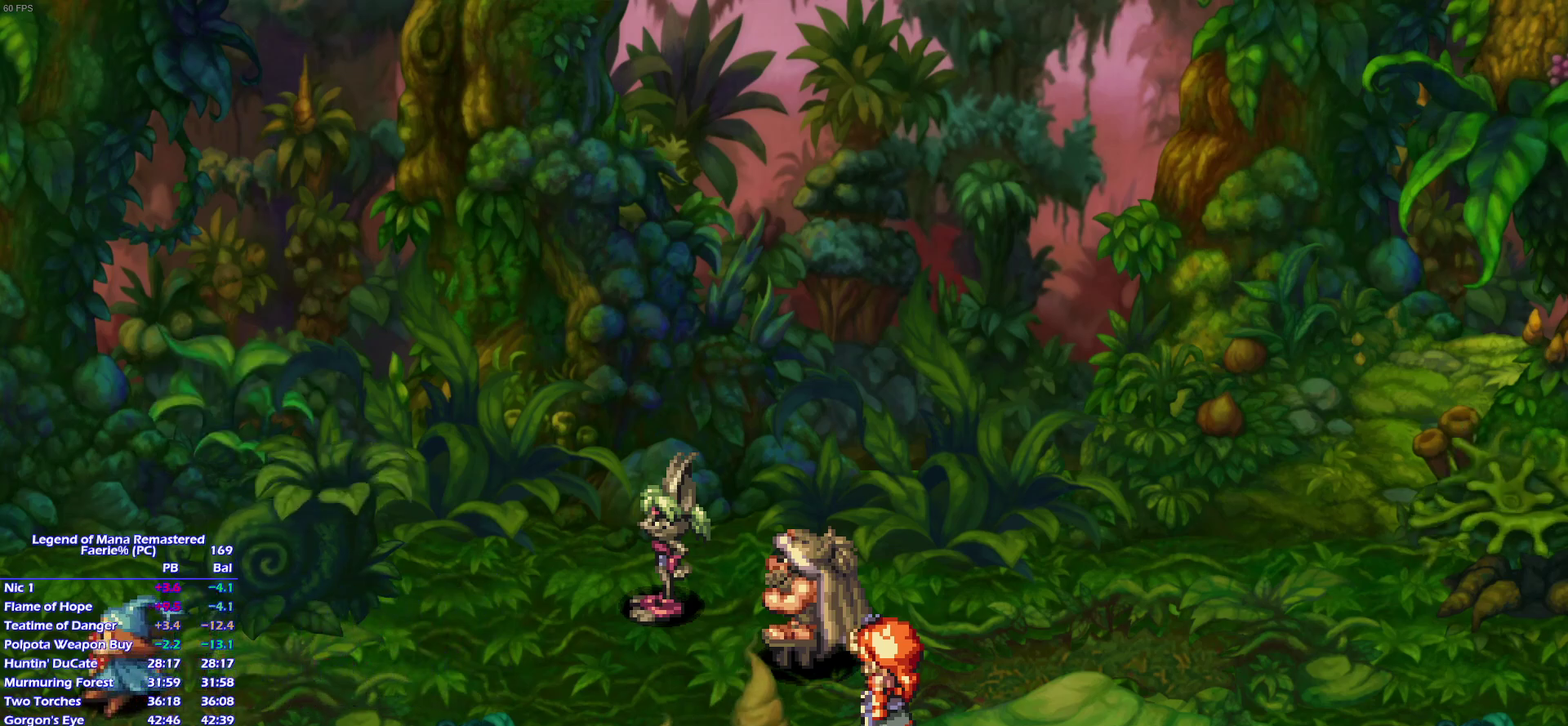
{"buttons": [], "left_stick": "center", "right_stick": "center"}
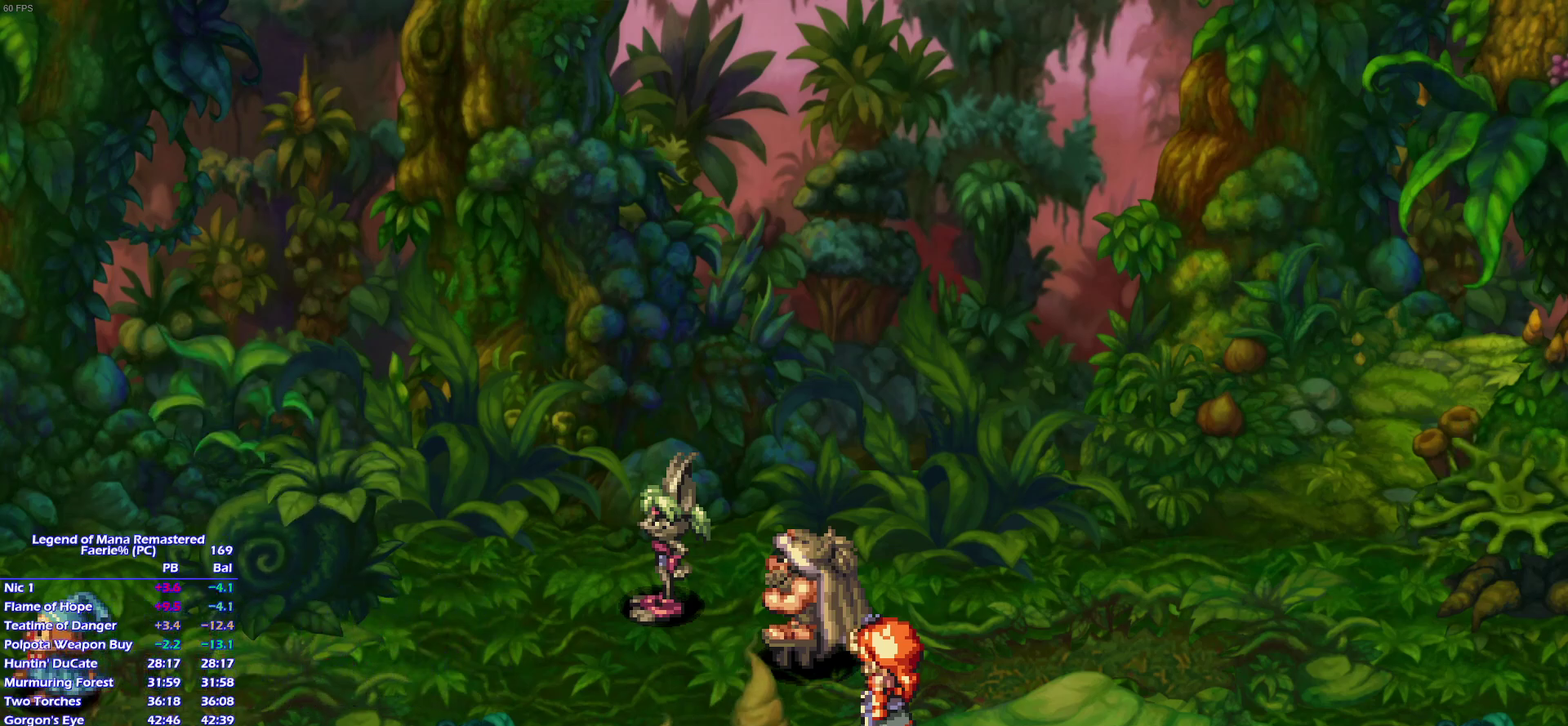
{"buttons": ["CROSS"], "left_stick": "center", "right_stick": "center"}
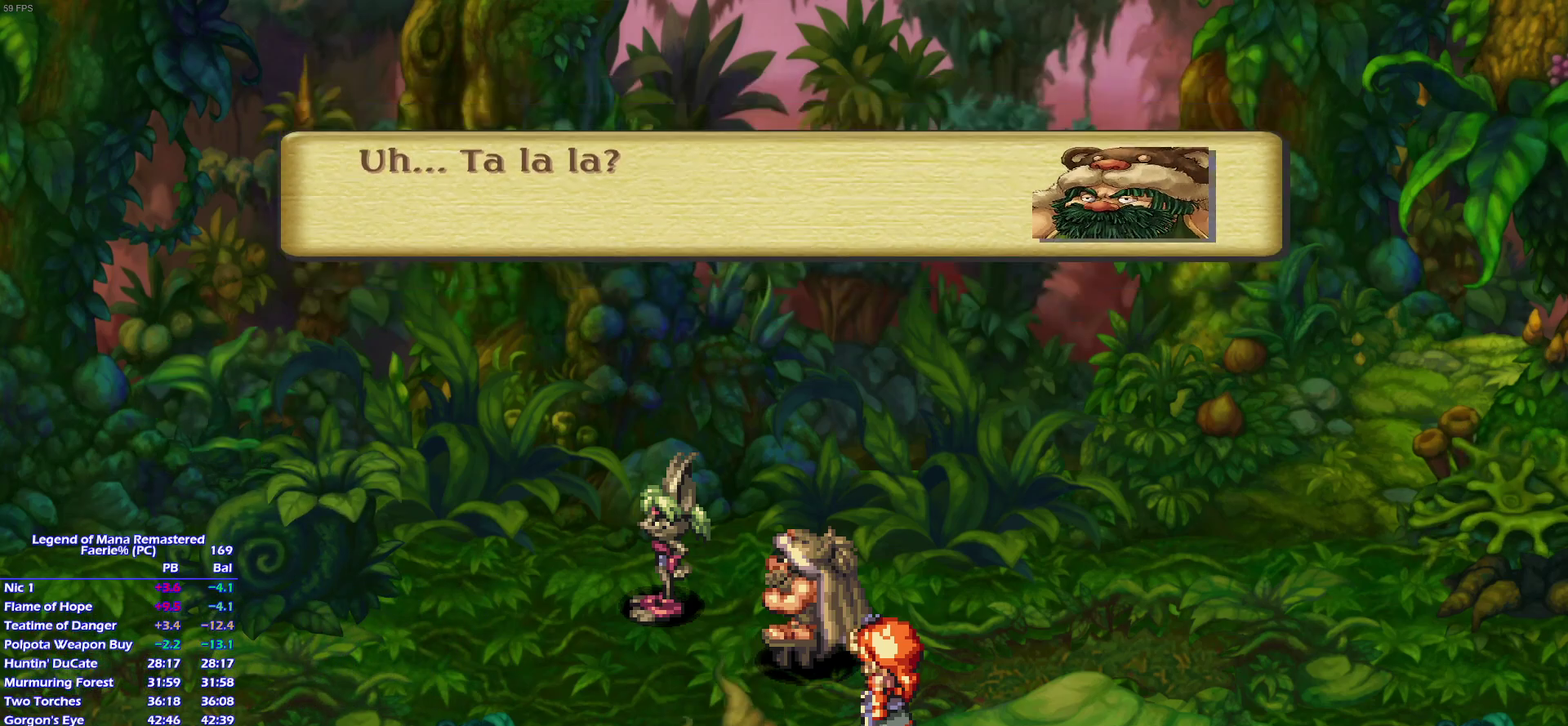
{"buttons": ["CROSS"], "left_stick": "center", "right_stick": "center", "events": []}
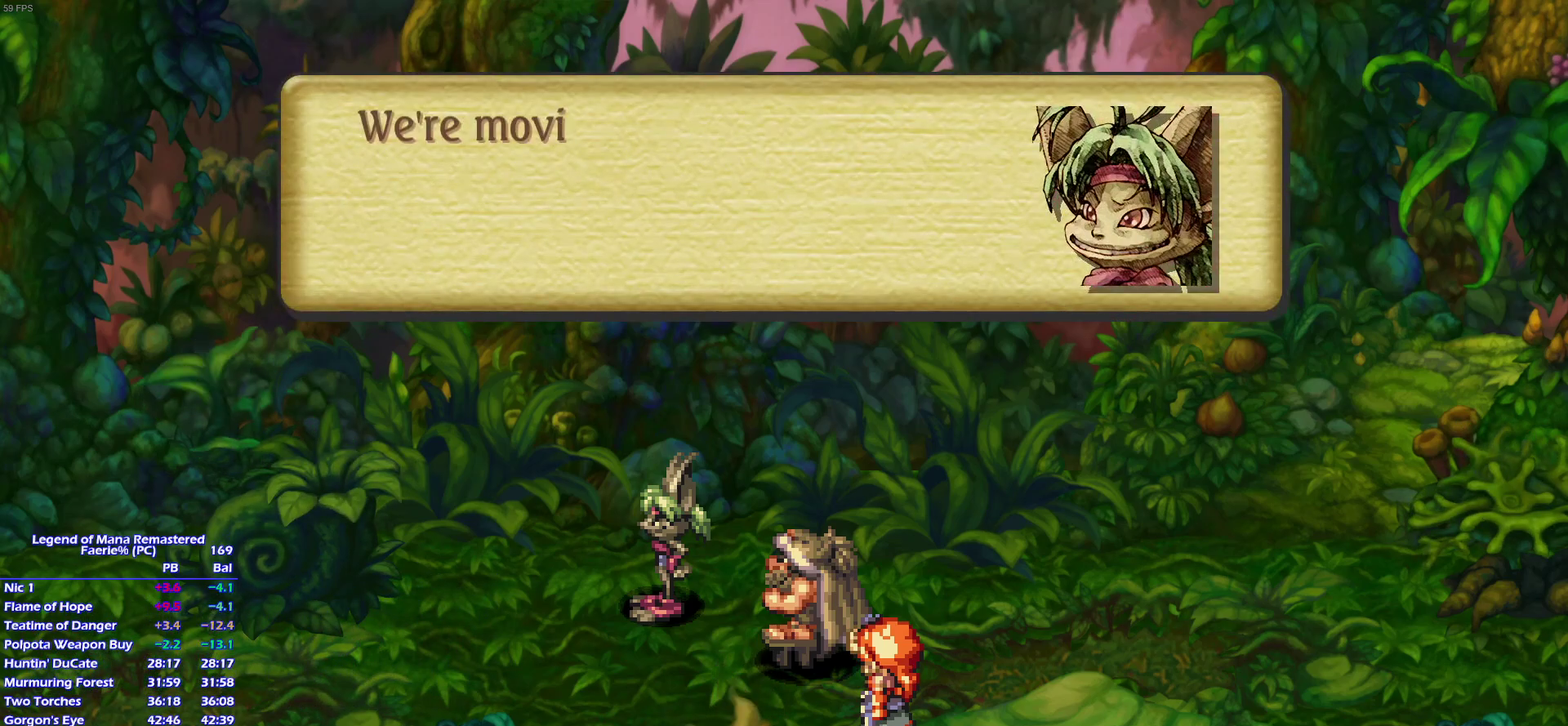
{"buttons": [], "left_stick": "center", "right_stick": "center"}
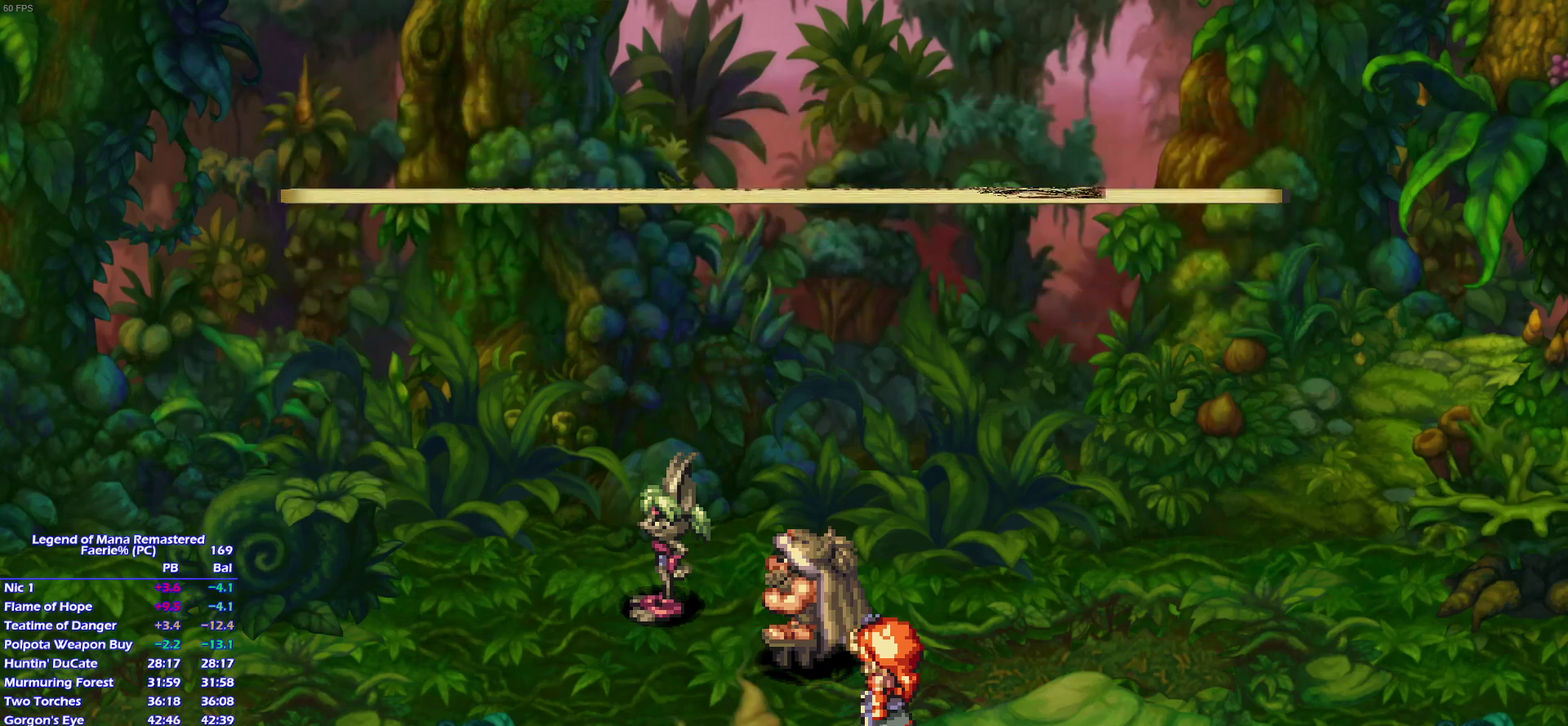
{"buttons": ["CROSS"], "left_stick": "center", "right_stick": "center"}